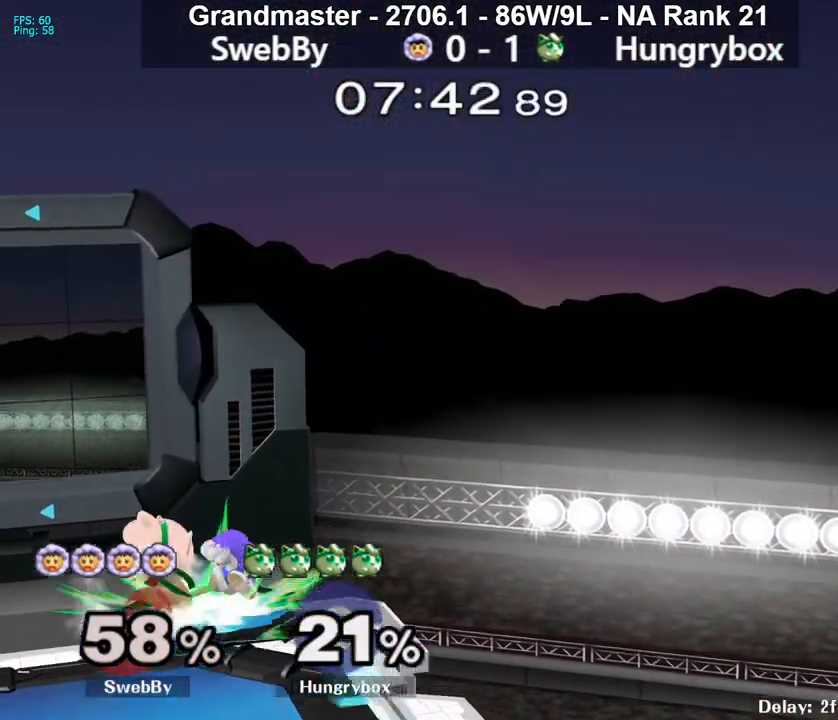
Gameplay with a controller (Nintendo layout); each line is a JSON object with the inputs held at the frame after it. "events" lists button and stick changes between this image and that frame as [ms after this image, input, new state], when the widget could be followed in between. Not read: L3 R3 START.
{"buttons": ["Z"], "left_stick": "right", "right_stick": "up-right", "events": [[50, "left_stick", "right"], [83, "right_stick", "center"], [483, "right_stick", "up-right"], [500, "Z", "down"]]}
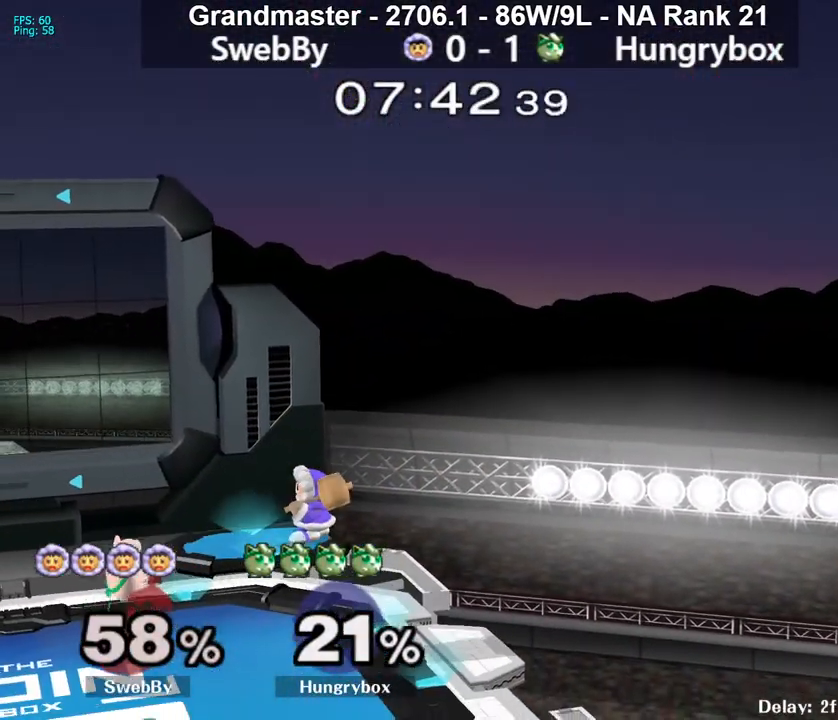
{"buttons": [], "left_stick": "right", "right_stick": "center", "events": [[100, "Z", "up"], [117, "right_stick", "center"], [283, "Z", "down"], [317, "Z", "up"], [367, "Z", "down"], [450, "Z", "up"]]}
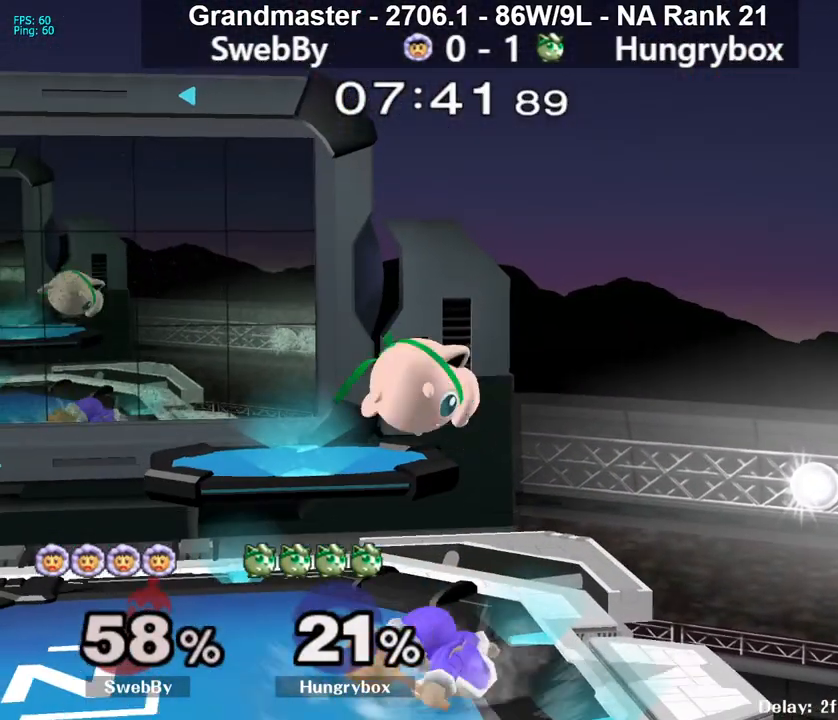
{"buttons": [], "left_stick": "center", "right_stick": "center", "events": [[83, "right_stick", "left"], [117, "left_stick", "down"], [167, "Z", "down"], [200, "left_stick", "left"], [217, "Z", "up"], [217, "right_stick", "center"], [250, "Z", "down"], [317, "Z", "up"], [350, "Z", "down"], [433, "left_stick", "center"], [450, "Z", "up"]]}
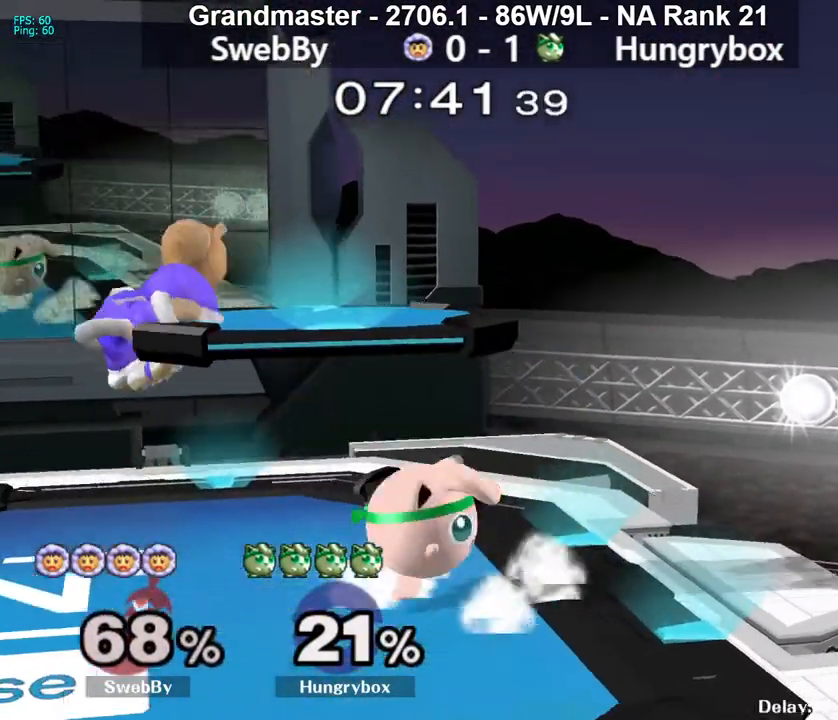
{"buttons": [], "left_stick": "left", "right_stick": "center", "events": [[117, "left_stick", "left"], [417, "Z", "down"], [483, "Z", "up"]]}
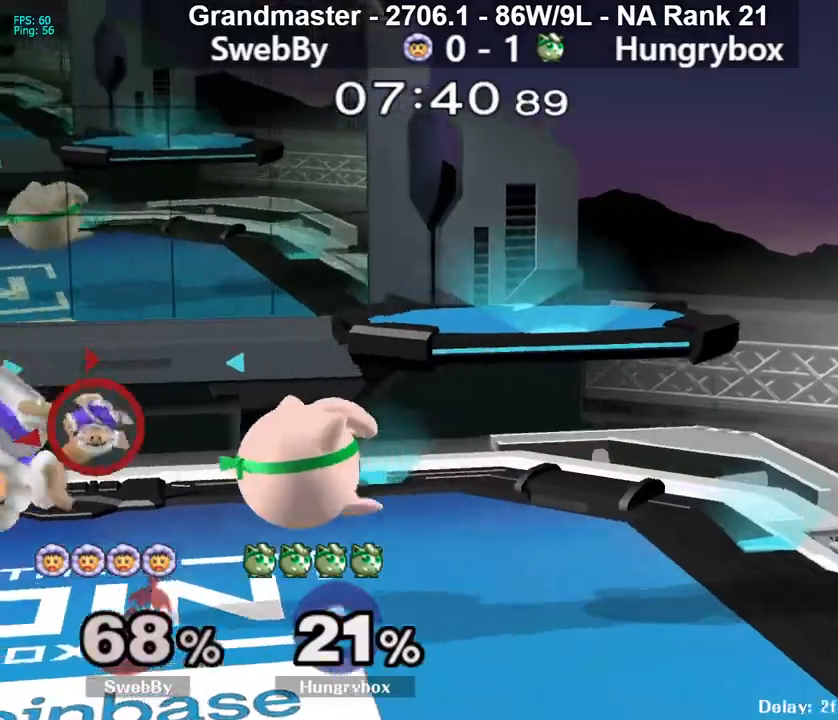
{"buttons": [], "left_stick": "center", "right_stick": "center", "events": [[33, "Z", "down"], [83, "Z", "up"], [100, "left_stick", "down-left"], [150, "Z", "down"], [217, "Z", "up"], [250, "Z", "down"], [283, "left_stick", "center"], [350, "Z", "up"]]}
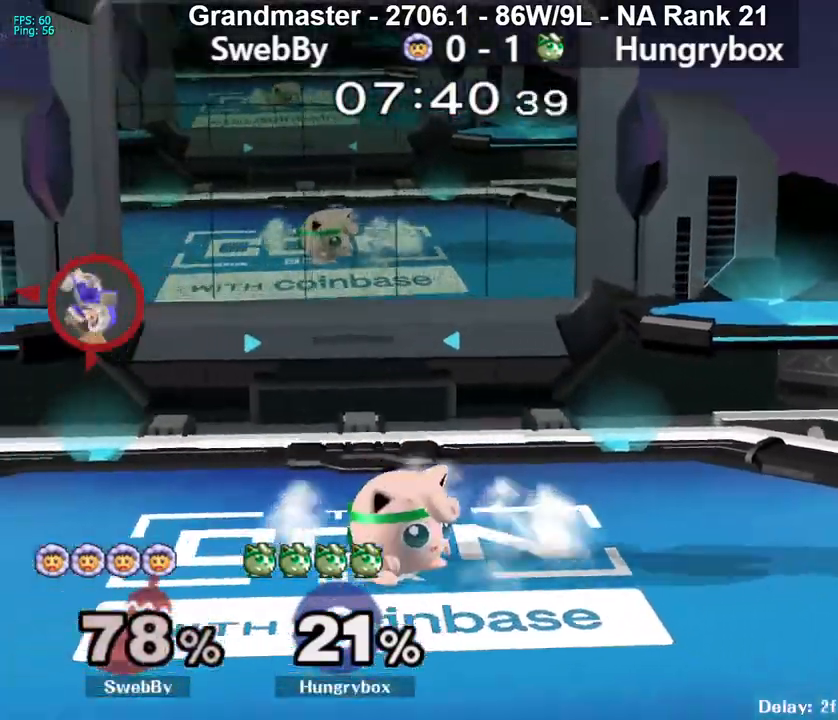
{"buttons": [], "left_stick": "left", "right_stick": "center", "events": [[150, "left_stick", "up"], [217, "left_stick", "left"]]}
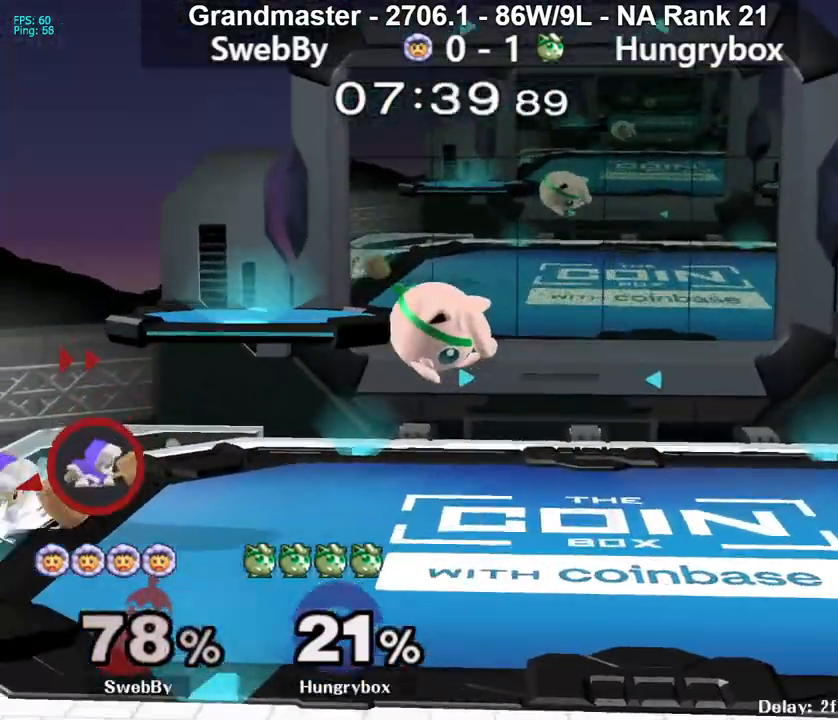
{"buttons": ["Z"], "left_stick": "right", "right_stick": "center", "events": [[133, "Z", "down"], [200, "Z", "up"], [233, "left_stick", "down"], [267, "Z", "down"], [300, "left_stick", "right"], [333, "Z", "up"], [383, "Z", "down"], [450, "Z", "up"], [483, "Z", "down"]]}
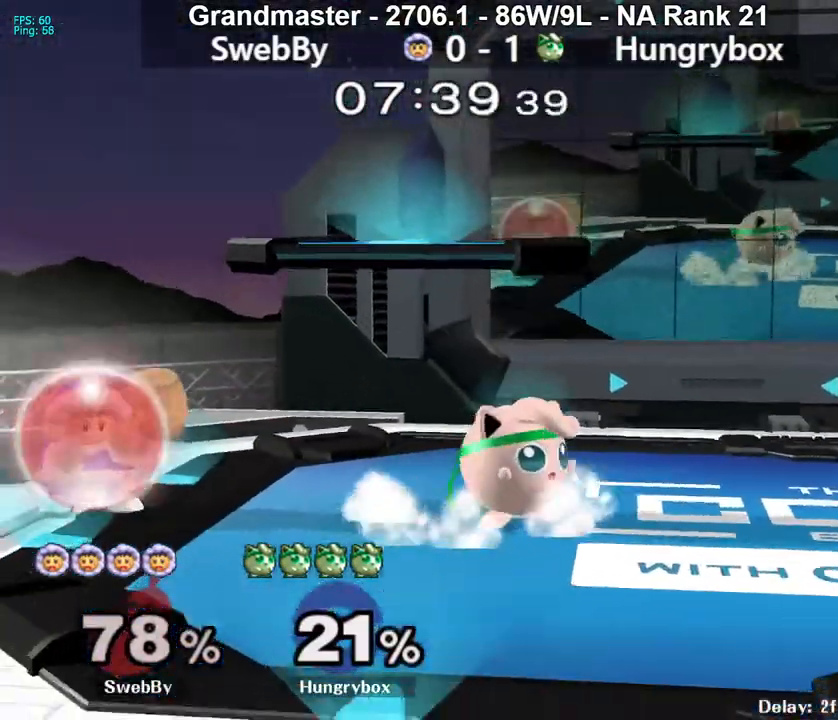
{"buttons": [], "left_stick": "left", "right_stick": "center", "events": [[17, "left_stick", "center"], [50, "Z", "up"], [133, "left_stick", "up"], [200, "left_stick", "right"], [233, "R1", "down"], [333, "R1", "up"], [383, "left_stick", "up"], [450, "left_stick", "left"]]}
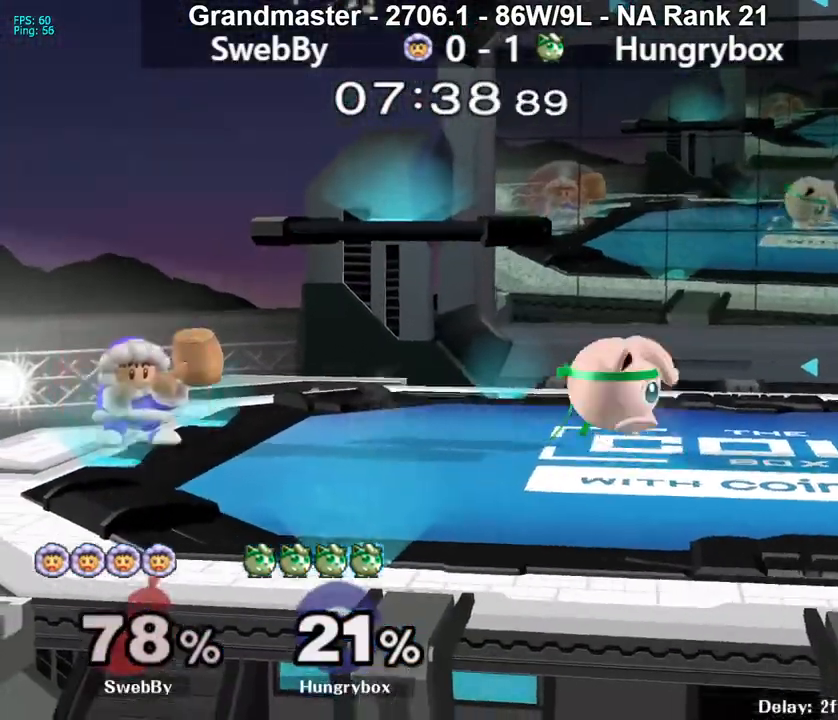
{"buttons": [], "left_stick": "down-right", "right_stick": "center", "events": [[17, "right_stick", "left"], [150, "R1", "down"], [167, "left_stick", "up"], [167, "right_stick", "center"], [217, "left_stick", "right"], [267, "R1", "up"], [467, "left_stick", "down-right"]]}
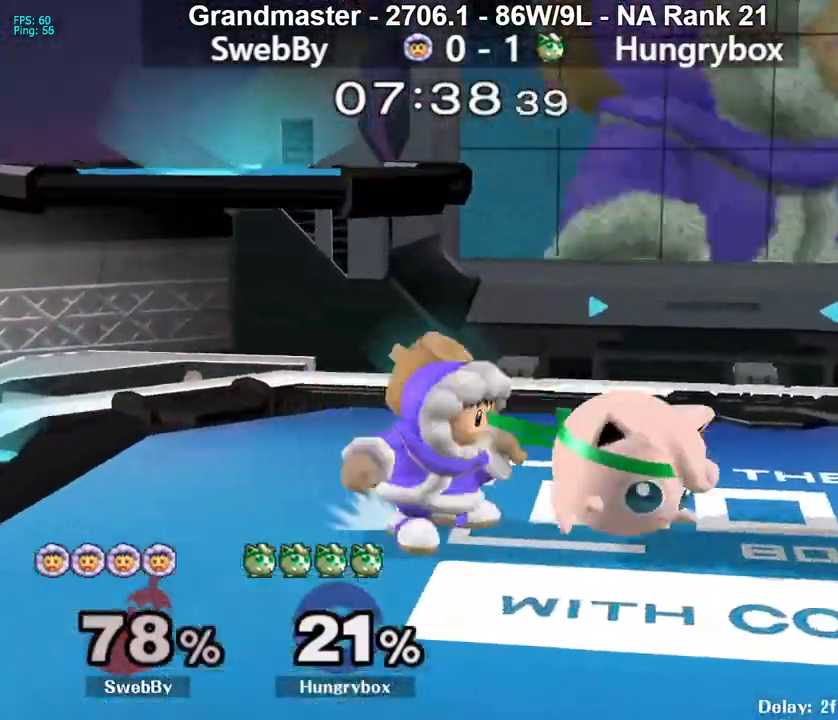
{"buttons": [], "left_stick": "right", "right_stick": "center", "events": [[117, "left_stick", "up"], [150, "right_stick", "left"], [183, "Z", "down"], [250, "right_stick", "center"], [267, "Z", "up"], [267, "left_stick", "right"], [400, "left_stick", "up-left"], [483, "left_stick", "right"]]}
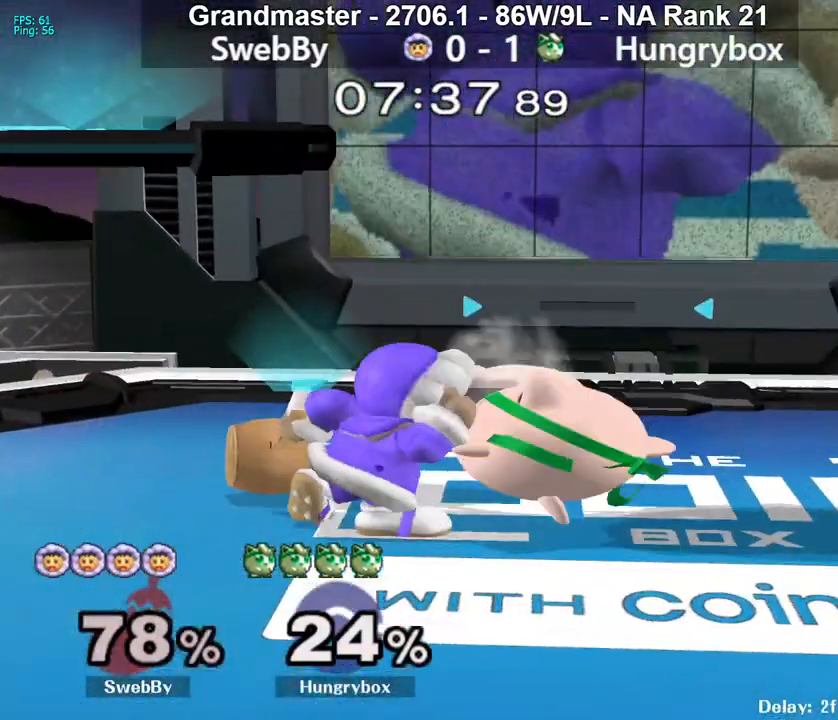
{"buttons": [], "left_stick": "left", "right_stick": "center", "events": [[17, "A", "down"], [33, "left_stick", "left"], [100, "left_stick", "down-right"], [150, "left_stick", "left"], [200, "left_stick", "down-right"], [267, "left_stick", "left"], [467, "A", "up"]]}
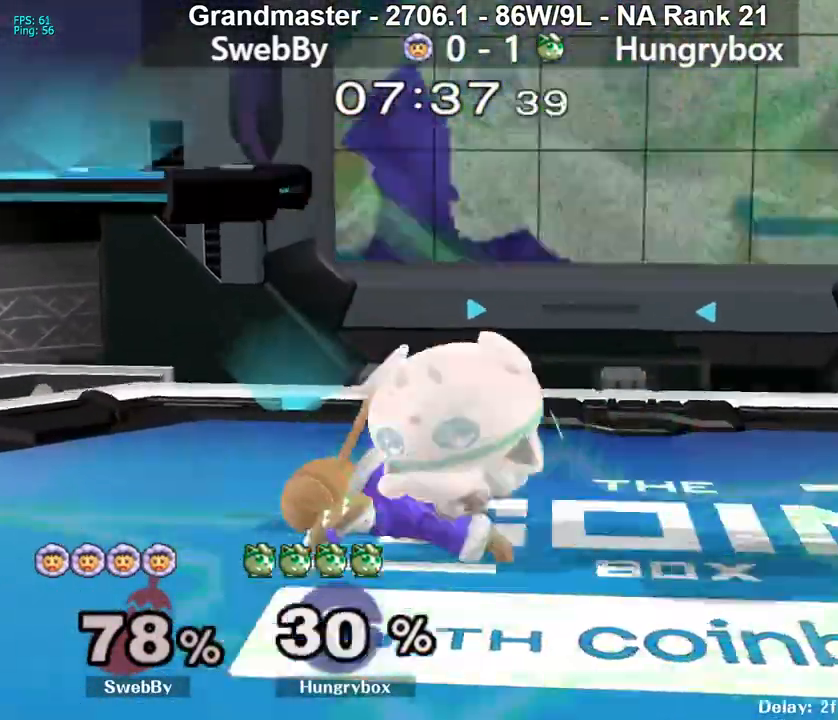
{"buttons": [], "left_stick": "right", "right_stick": "center"}
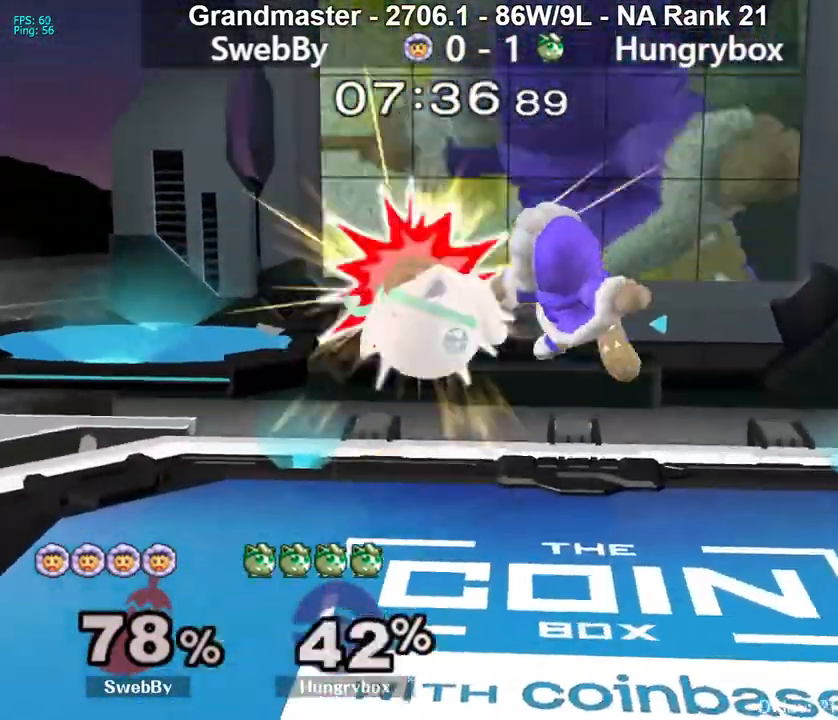
{"buttons": [], "left_stick": "right", "right_stick": "center", "events": []}
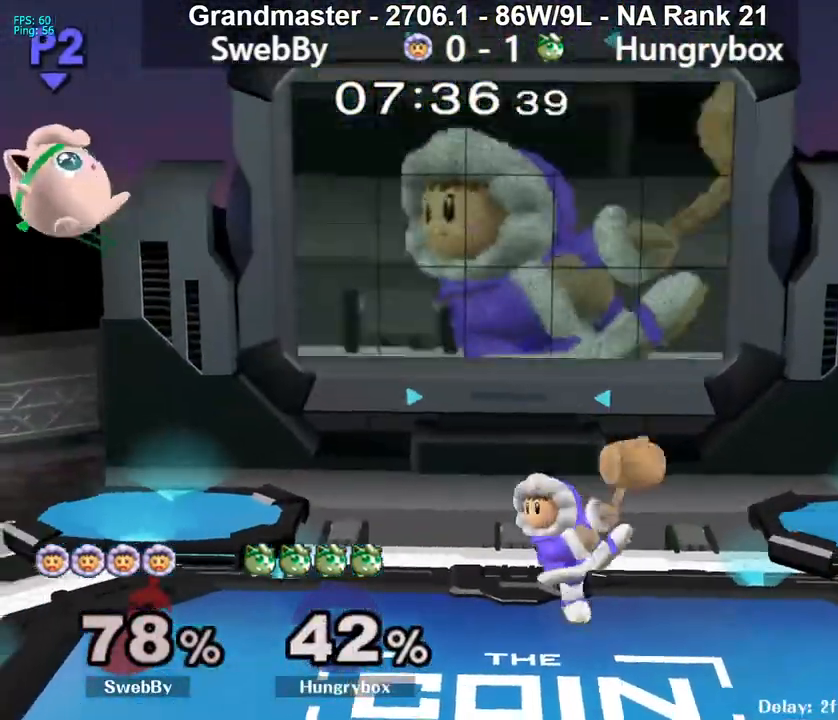
{"buttons": [], "left_stick": "right", "right_stick": "center", "events": []}
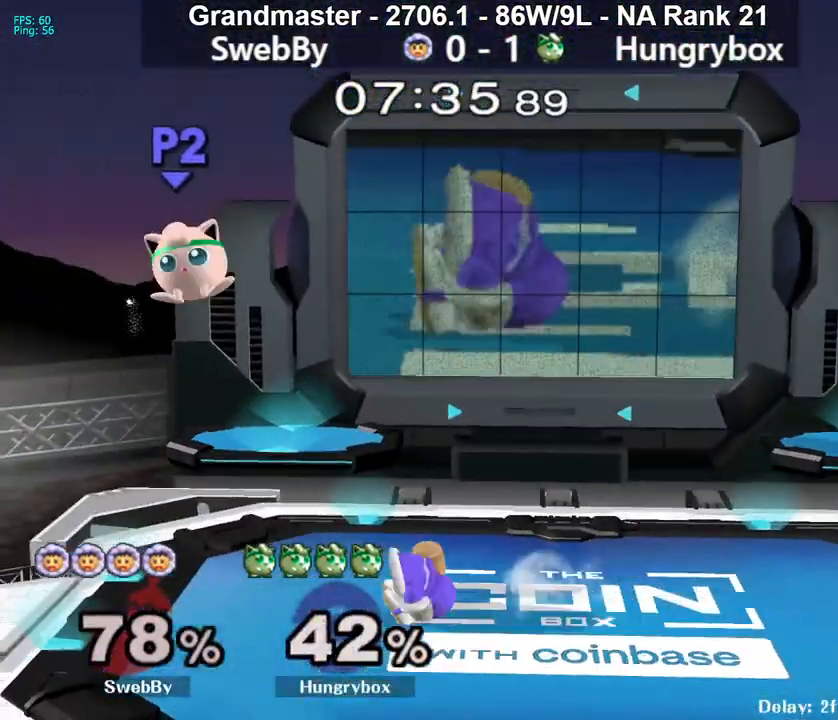
{"buttons": ["R1"], "left_stick": "right", "right_stick": "center", "events": [[33, "Z", "down"], [100, "Z", "up"], [117, "left_stick", "down-right"], [150, "Z", "down"], [200, "Z", "up"], [217, "left_stick", "right"], [233, "Z", "down"], [300, "R1", "down"], [350, "Z", "up"]]}
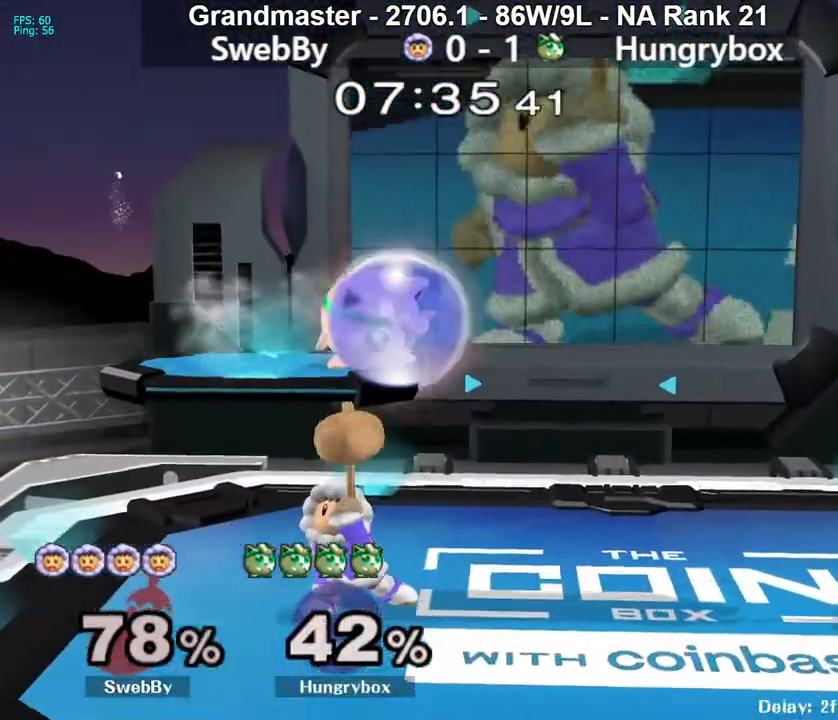
{"buttons": ["Z"], "left_stick": "down-right", "right_stick": "left", "events": [[300, "left_stick", "down-right"], [433, "R1", "up"], [433, "right_stick", "left"], [500, "Z", "down"]]}
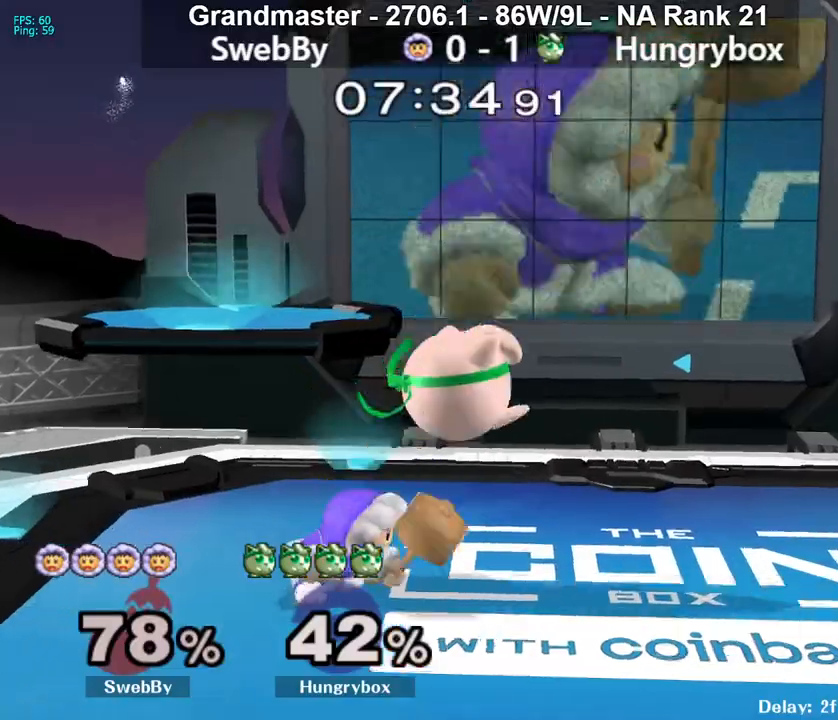
{"buttons": [], "left_stick": "left", "right_stick": "left", "events": [[50, "right_stick", "center"], [67, "Z", "up"], [100, "Z", "down"], [167, "Z", "up"], [167, "left_stick", "down-left"], [200, "Z", "down"], [267, "Z", "up"], [300, "Z", "down"], [317, "left_stick", "center"], [367, "Z", "up"], [417, "left_stick", "up"], [500, "left_stick", "left"], [500, "right_stick", "left"]]}
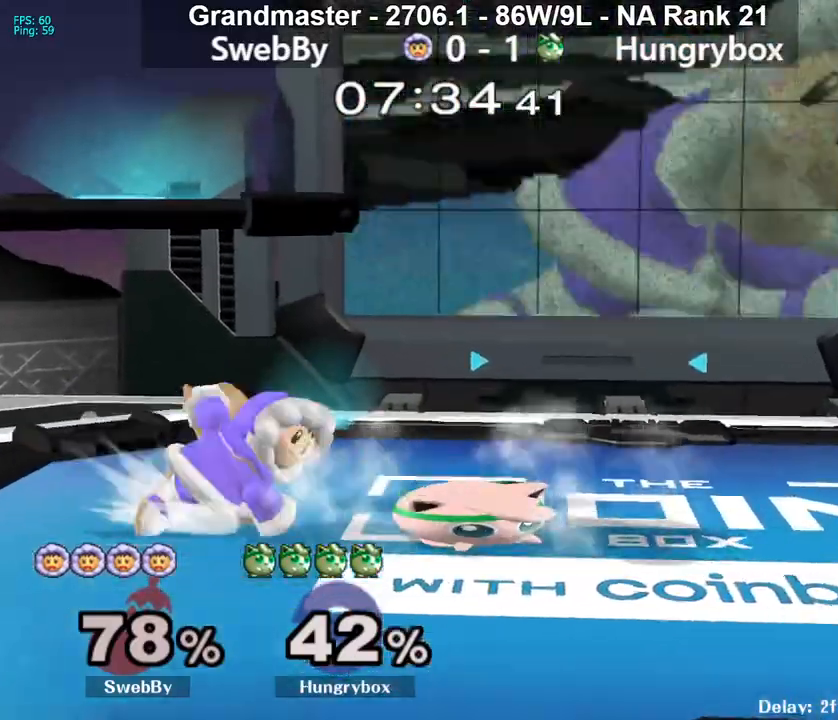
{"buttons": [], "left_stick": "right", "right_stick": "center", "events": [[17, "Z", "down"], [50, "left_stick", "up"], [83, "right_stick", "center"], [100, "Z", "up"], [117, "left_stick", "right"]]}
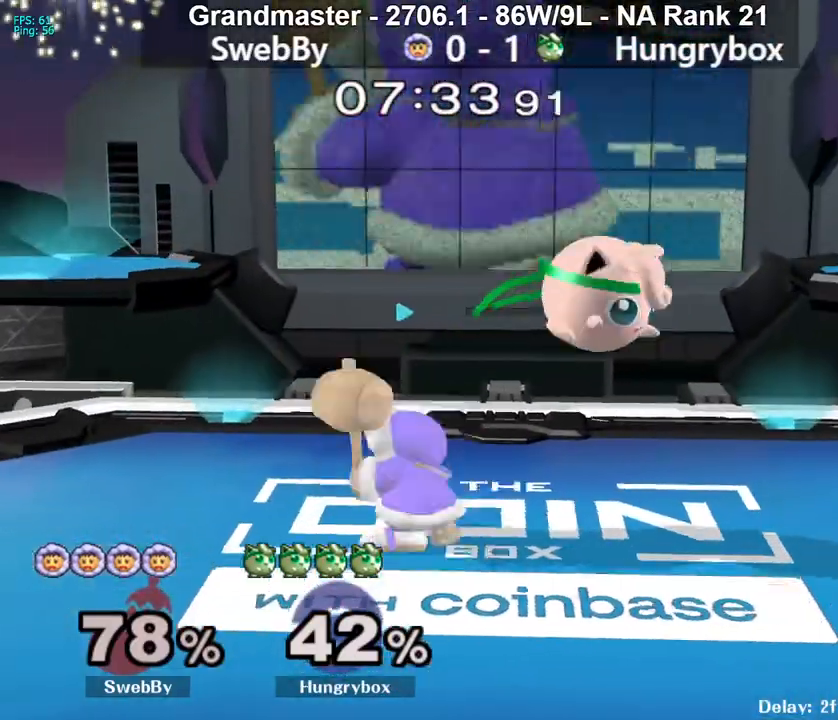
{"buttons": ["R1"], "left_stick": "center", "right_stick": "center", "events": [[50, "right_stick", "left"], [67, "left_stick", "down-left"], [100, "Z", "down"], [167, "Z", "up"], [167, "right_stick", "center"], [217, "Z", "down"], [267, "Z", "up"], [267, "left_stick", "up-left"], [317, "Z", "down"], [383, "R1", "down"], [400, "Z", "up"], [400, "left_stick", "center"]]}
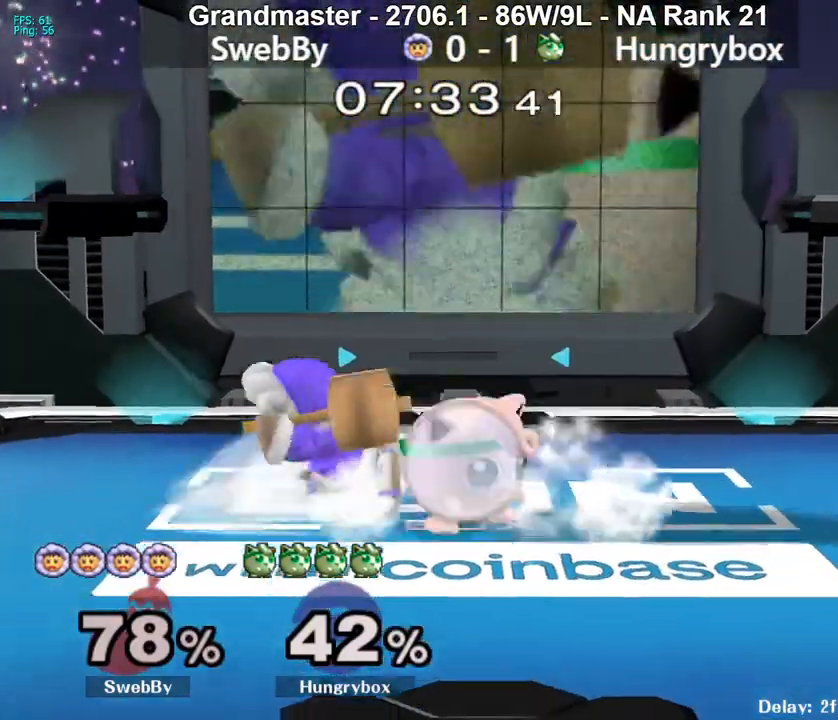
{"buttons": [], "left_stick": "down-left", "right_stick": "center", "events": [[300, "left_stick", "up"], [333, "R1", "up"], [383, "R1", "down"], [383, "left_stick", "down-right"], [483, "R1", "up"], [500, "left_stick", "down-left"]]}
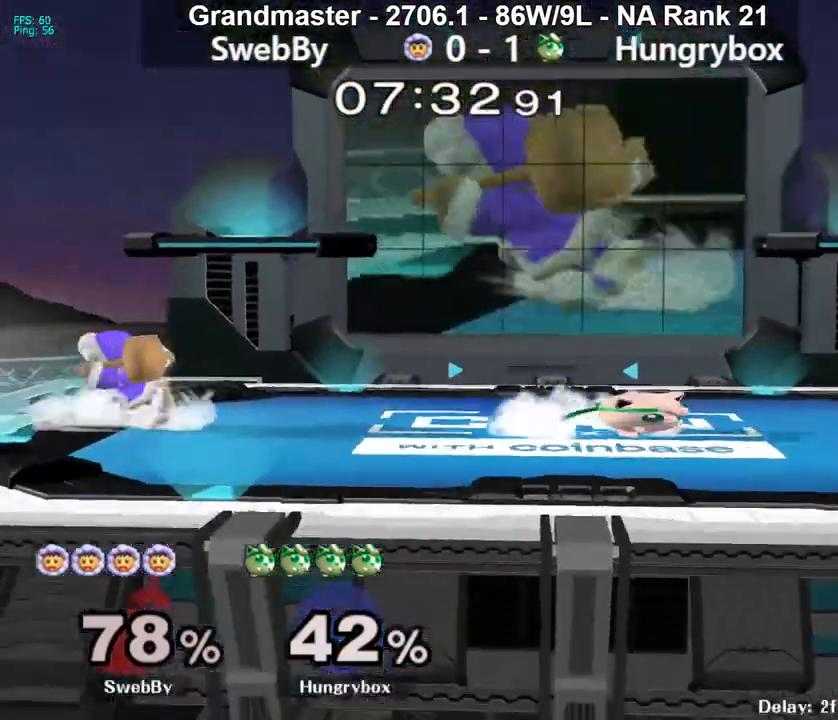
{"buttons": ["Z"], "left_stick": "down", "right_stick": "center", "events": [[17, "left_stick", "down-right"], [33, "left_stick", "up"], [100, "left_stick", "left"], [367, "Z", "down"], [450, "Z", "up"], [467, "left_stick", "down"], [483, "Z", "down"]]}
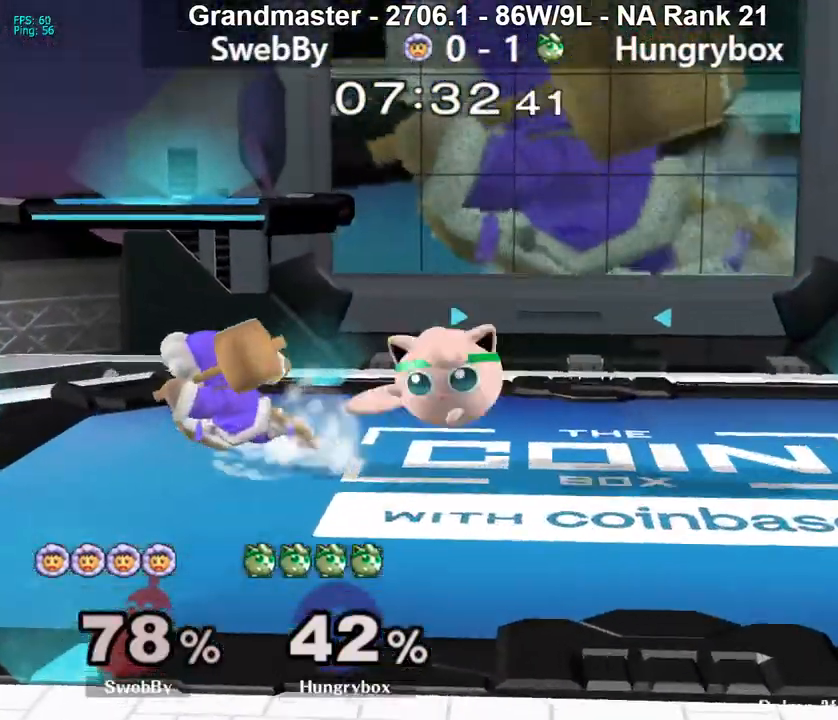
{"buttons": [], "left_stick": "left", "right_stick": "center", "events": [[50, "Z", "up"], [50, "left_stick", "right"], [83, "Z", "down"], [167, "Z", "up"], [233, "left_stick", "center"], [300, "left_stick", "up"], [417, "left_stick", "left"]]}
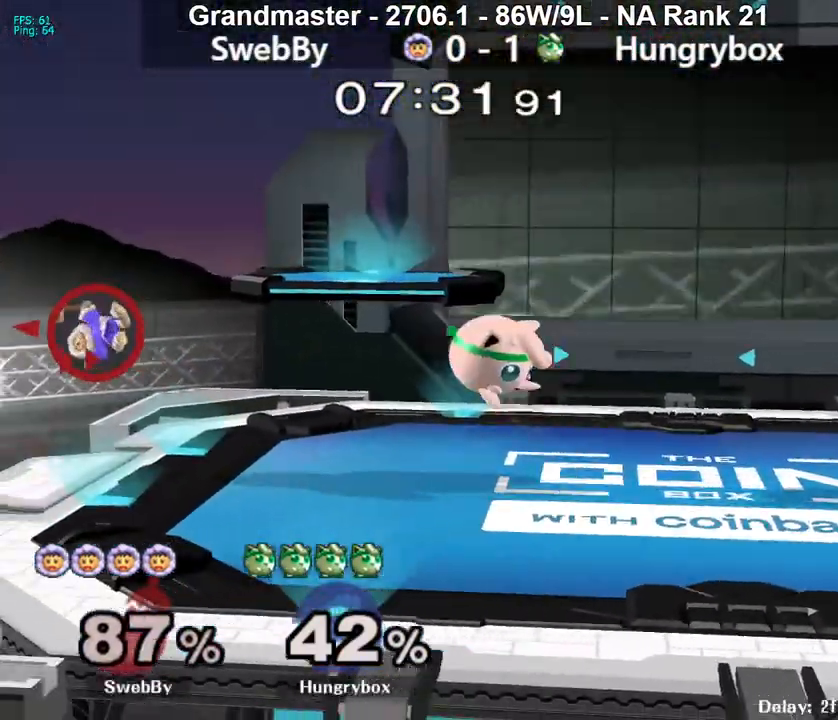
{"buttons": [], "left_stick": "center", "right_stick": "center", "events": [[283, "left_stick", "down-left"], [467, "left_stick", "center"]]}
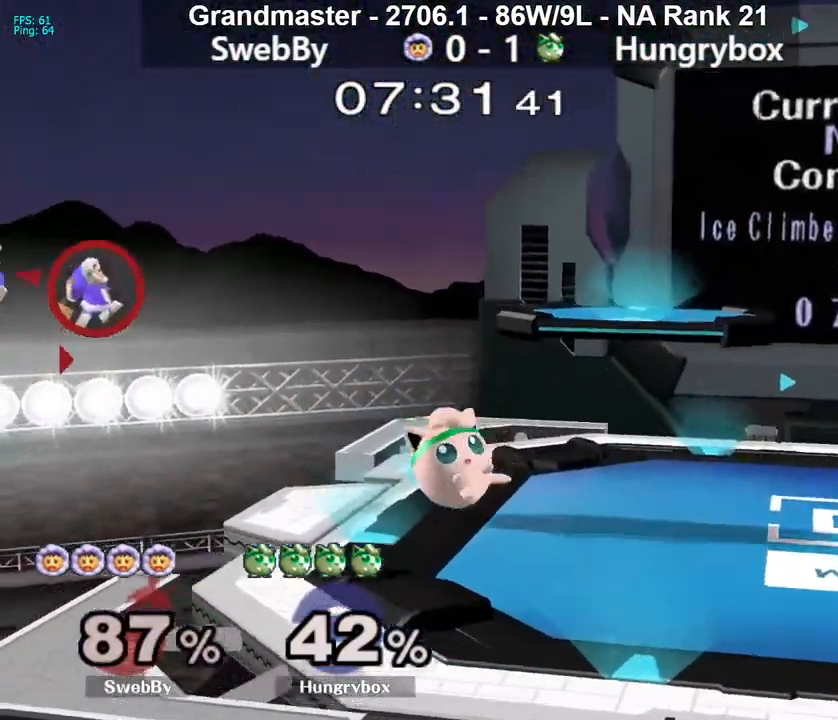
{"buttons": [], "left_stick": "right", "right_stick": "center", "events": [[100, "left_stick", "left"], [150, "Y", "down"], [383, "Y", "up"], [383, "left_stick", "right"]]}
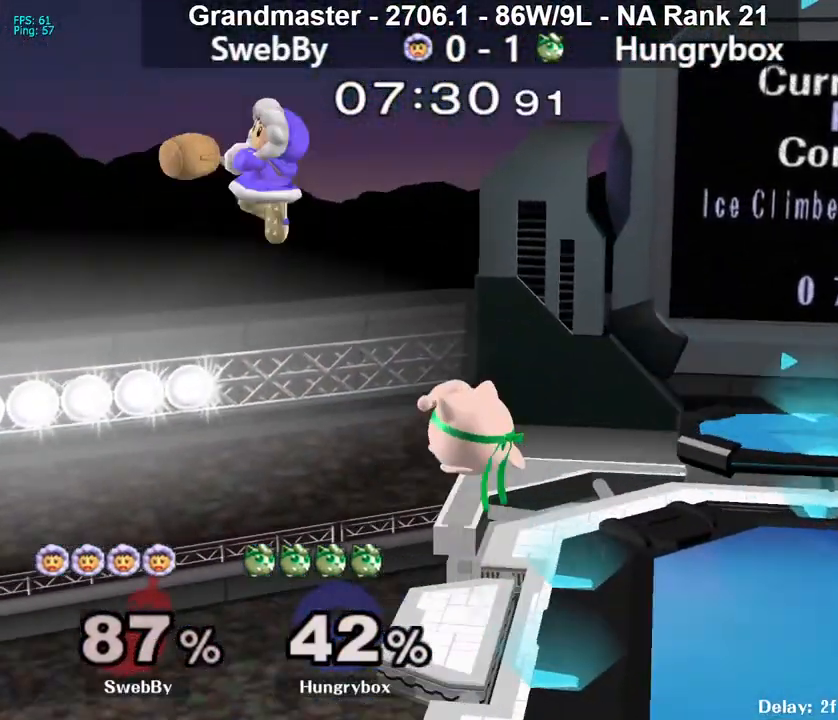
{"buttons": [], "left_stick": "down", "right_stick": "center", "events": [[200, "left_stick", "down-right"], [383, "left_stick", "down"]]}
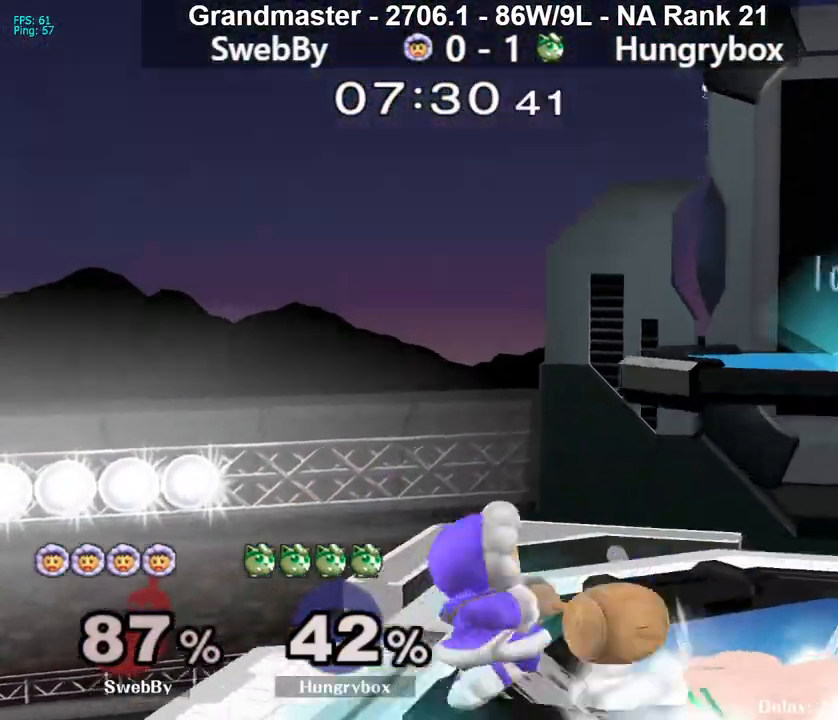
{"buttons": [], "left_stick": "down", "right_stick": "center", "events": [[350, "B", "down"], [450, "B", "up"]]}
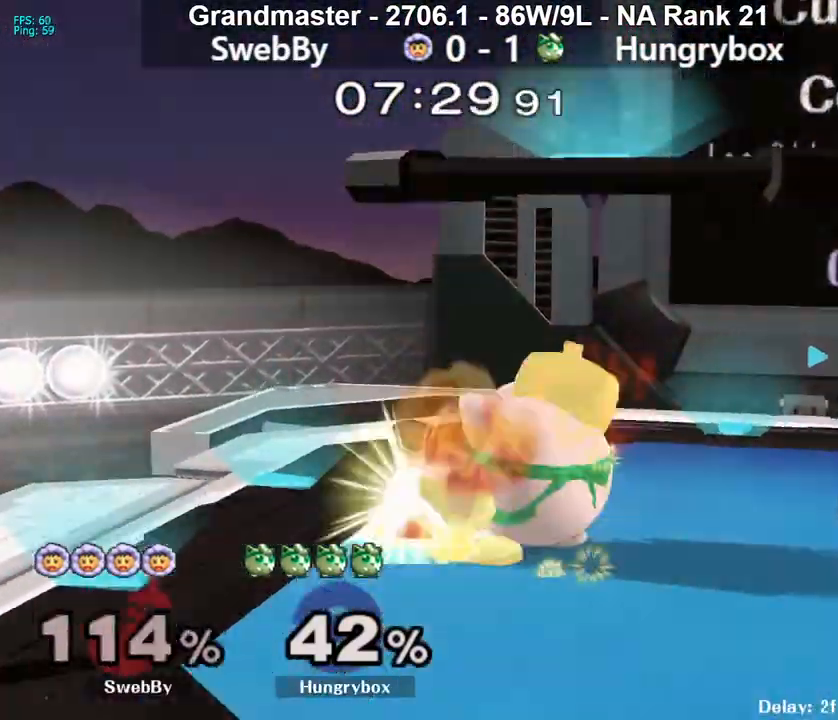
{"buttons": ["Z"], "left_stick": "center", "right_stick": "center", "events": [[33, "left_stick", "center"], [467, "Z", "down"]]}
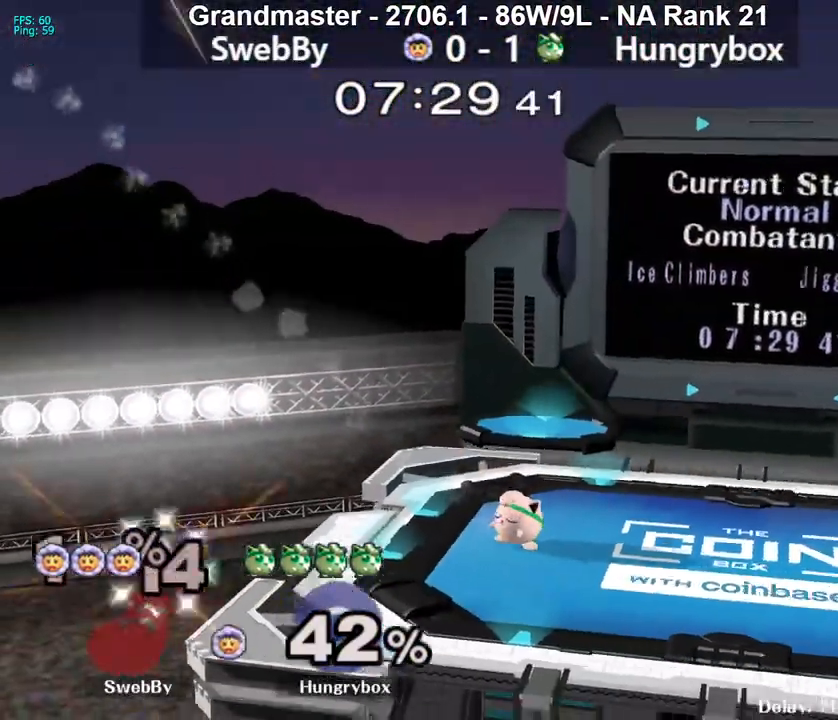
{"buttons": ["A"], "left_stick": "down-right", "right_stick": "center", "events": [[67, "Z", "up"], [117, "Z", "down"], [133, "left_stick", "left"], [167, "Z", "up"], [217, "Z", "down"], [300, "Z", "up"], [367, "left_stick", "down-right"], [400, "A", "down"], [417, "left_stick", "left"], [500, "left_stick", "down-right"]]}
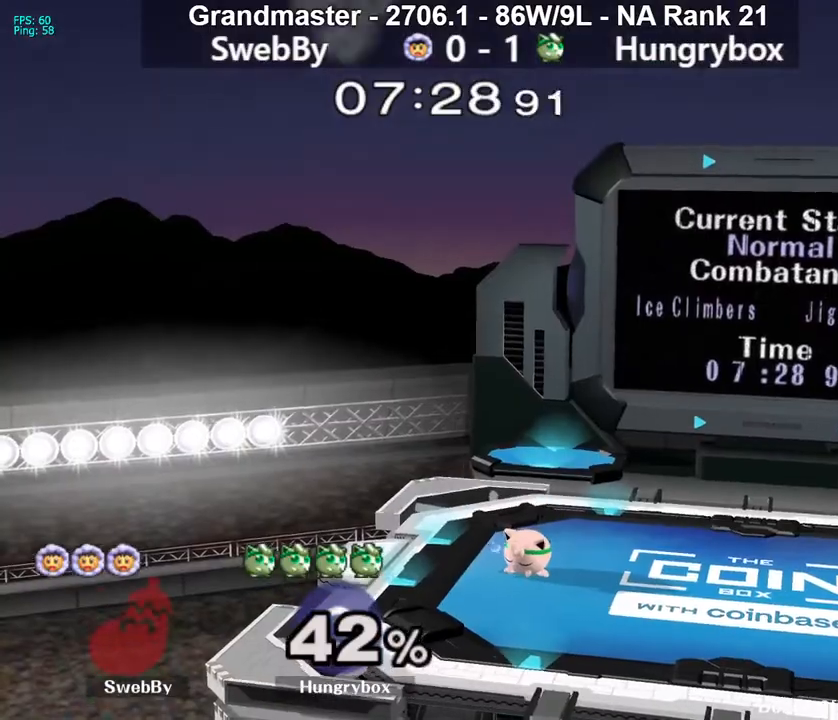
{"buttons": [], "left_stick": "left", "right_stick": "down", "events": [[33, "left_stick", "down-left"], [67, "A", "up"], [83, "A", "down"], [117, "left_stick", "down-right"], [167, "left_stick", "left"], [200, "A", "up"], [233, "left_stick", "up-right"], [283, "left_stick", "up-left"], [300, "B", "down"], [383, "B", "up"], [383, "right_stick", "down-right"], [433, "left_stick", "right"], [433, "right_stick", "down"], [500, "left_stick", "left"]]}
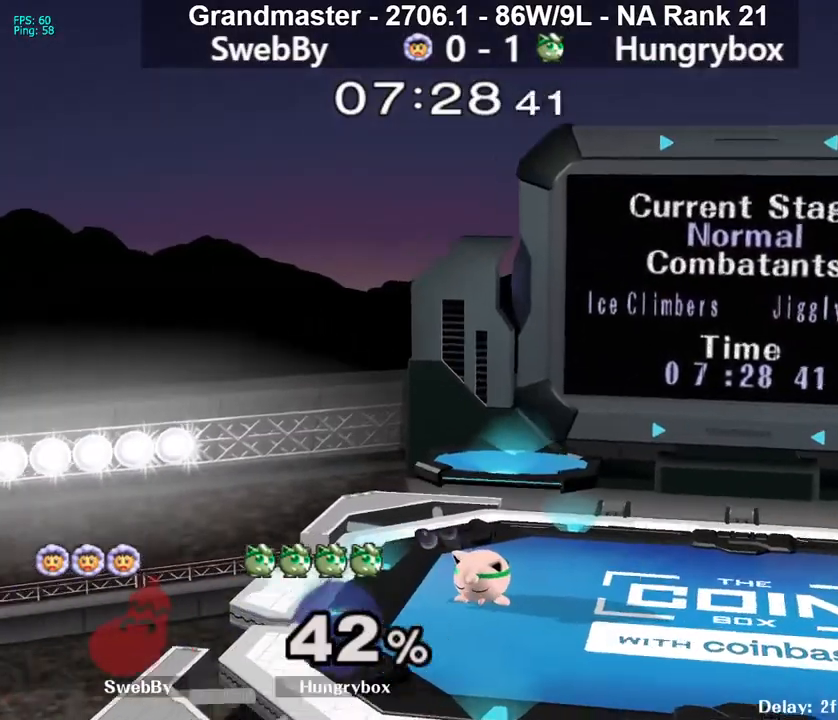
{"buttons": [], "left_stick": "left", "right_stick": "left", "events": [[133, "left_stick", "down"], [183, "left_stick", "left"], [250, "left_stick", "down-right"], [333, "left_stick", "right"], [383, "left_stick", "up-left"], [400, "right_stick", "left"], [433, "left_stick", "down-right"], [483, "left_stick", "left"]]}